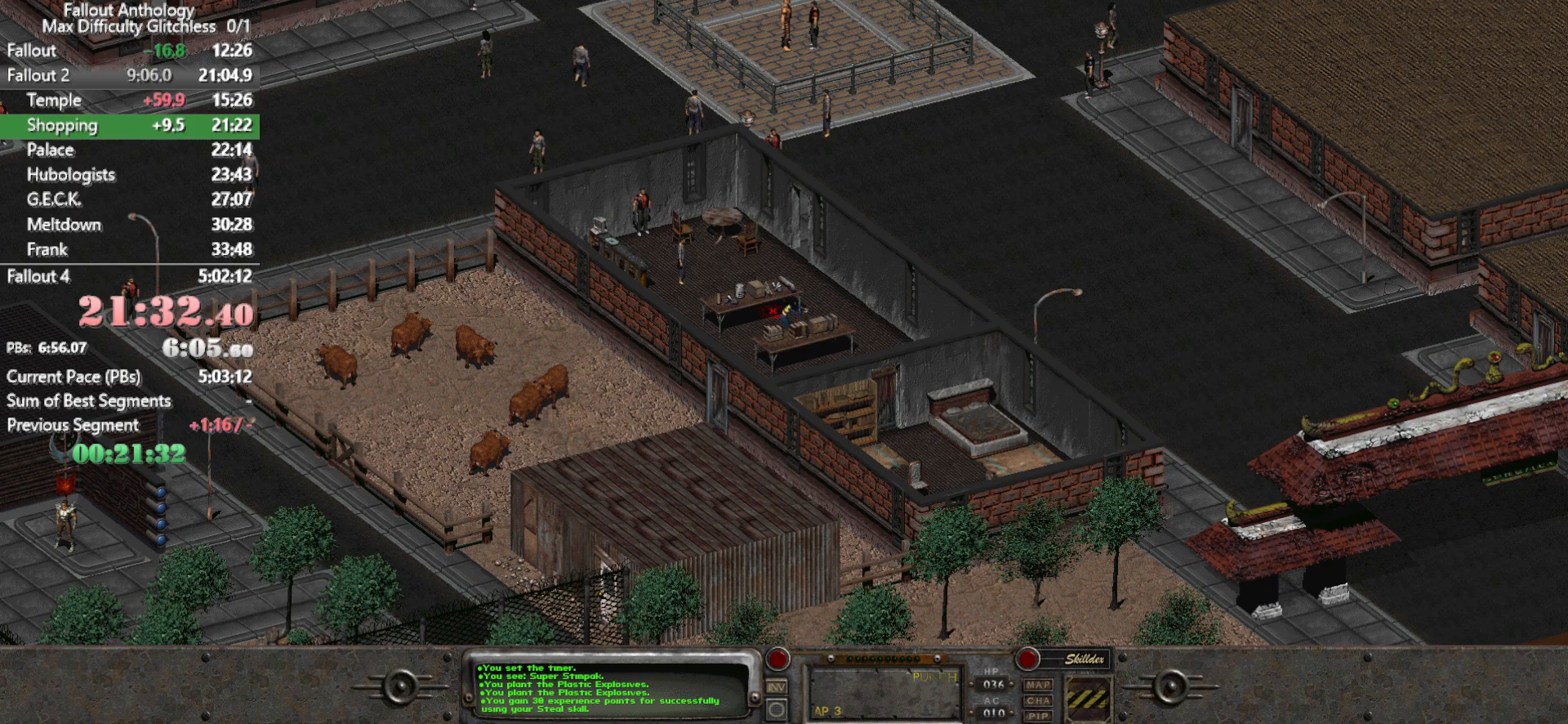
Gameplay with keyboard and mouse; each line is a JSON object with the keys and mouse buttons held at the frame after it. "events" lists presses ("down") and releases ("up") of "1", "2", "3", "4", "5", "a", "alt", "c", "caps_lock", "ctrl", "d", "down", "e", "f", "g", "left", "q", "r", "return", "right", "s", "shift", "space", "t", "tab", "up", "v", "w", "x", "z", "mouse_left", "mouse_right", "mouse_mb4" and "mouse_mb5" between this image and that frame as [ms after this image, input, new state], when the widget could be followed in between. "mouse_left", "mouse_right", "mouse_mb4", "mouse_mb5" = the "left", "right", "mb4", "mb5" buttons of the "mouse" list. No other keys are recorded. Not read: mouse_move mouse_wheel_down mouse_wheel_up.
{"keys": [], "mouse": [], "events": []}
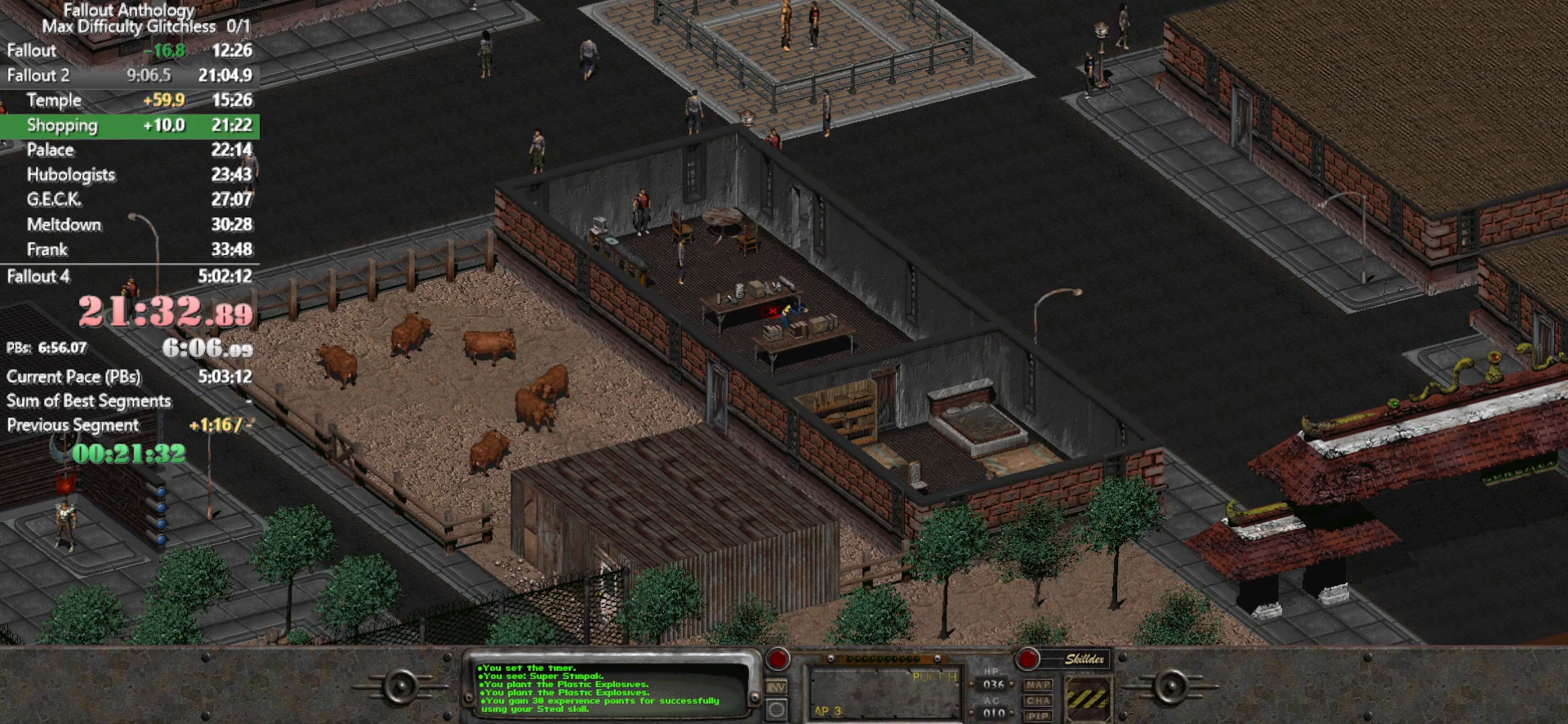
{"keys": [], "mouse": [], "events": []}
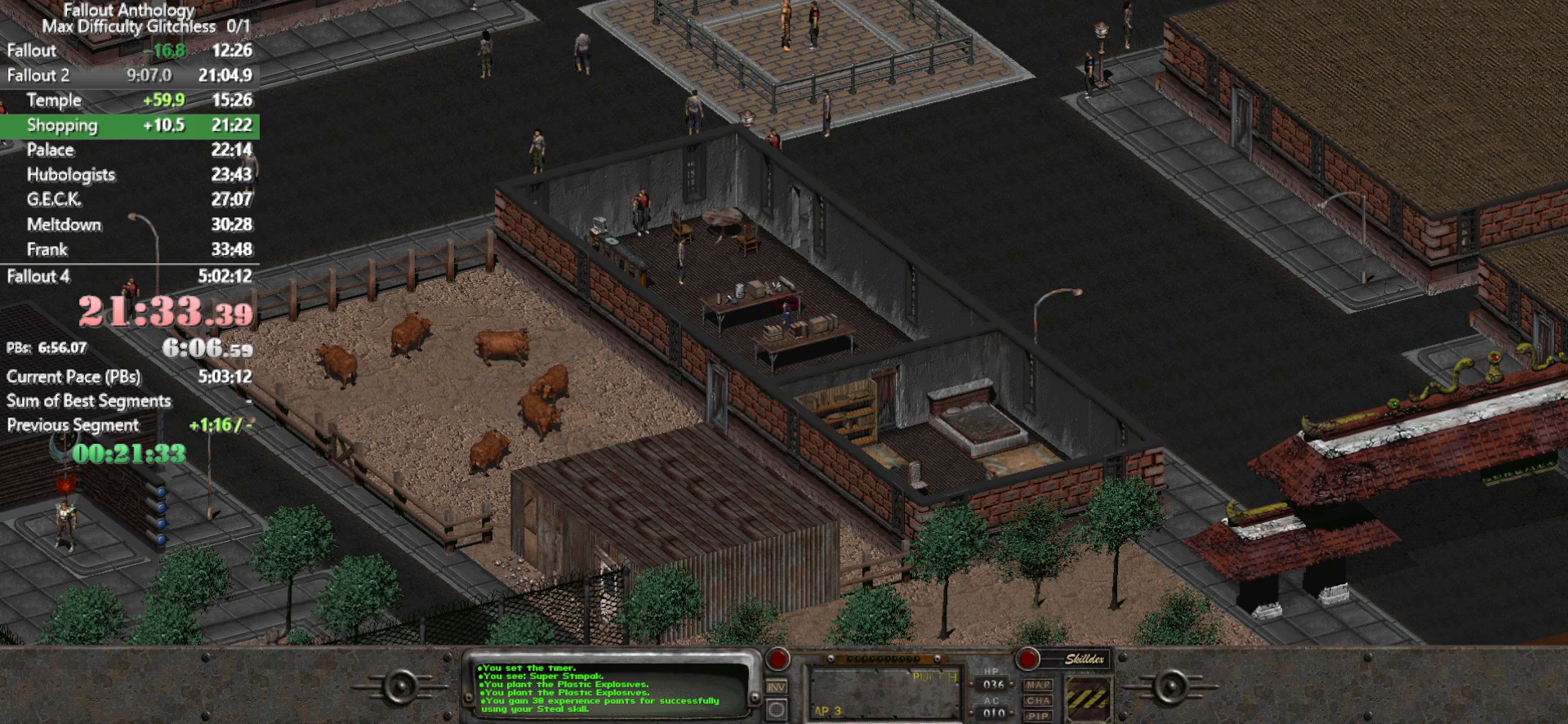
{"keys": [], "mouse": [], "events": []}
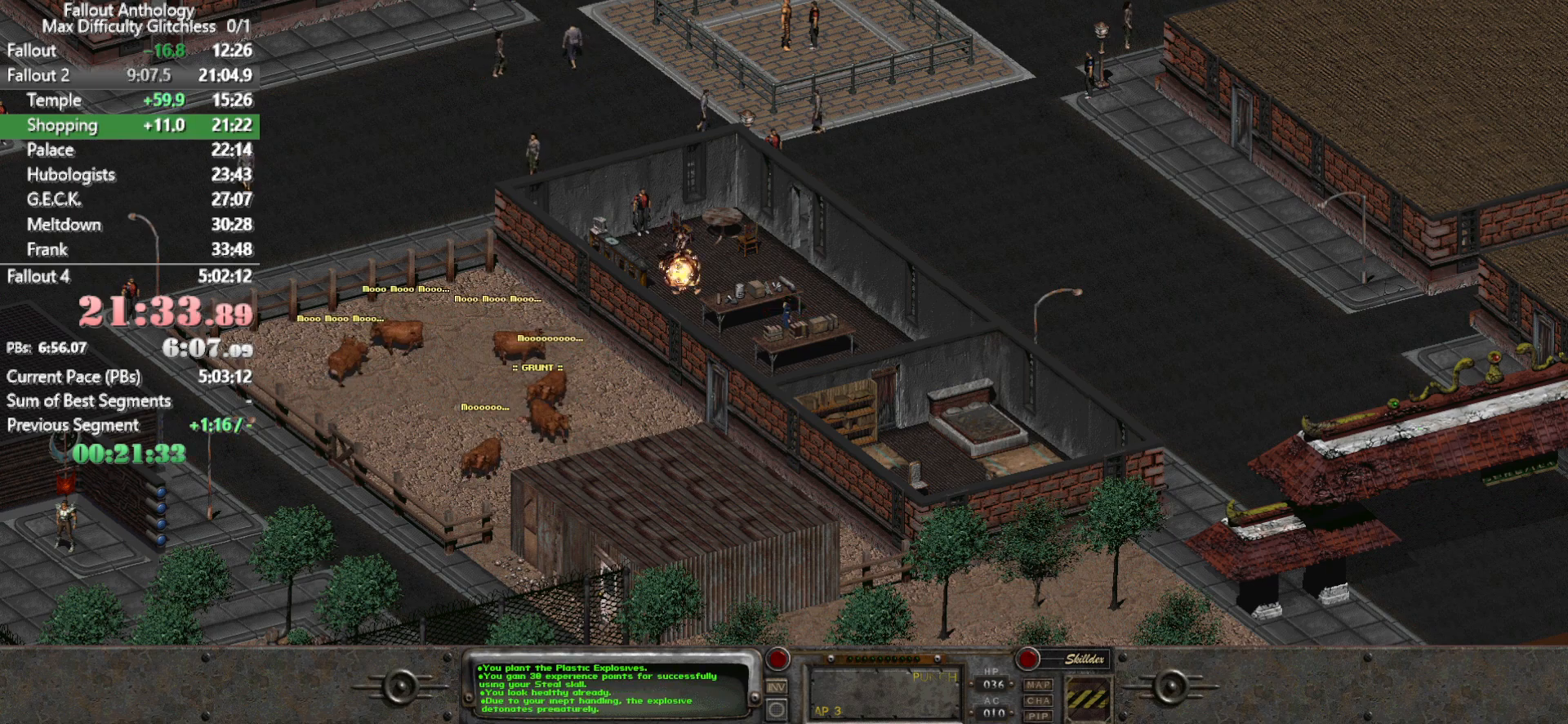
{"keys": [], "mouse": [], "events": []}
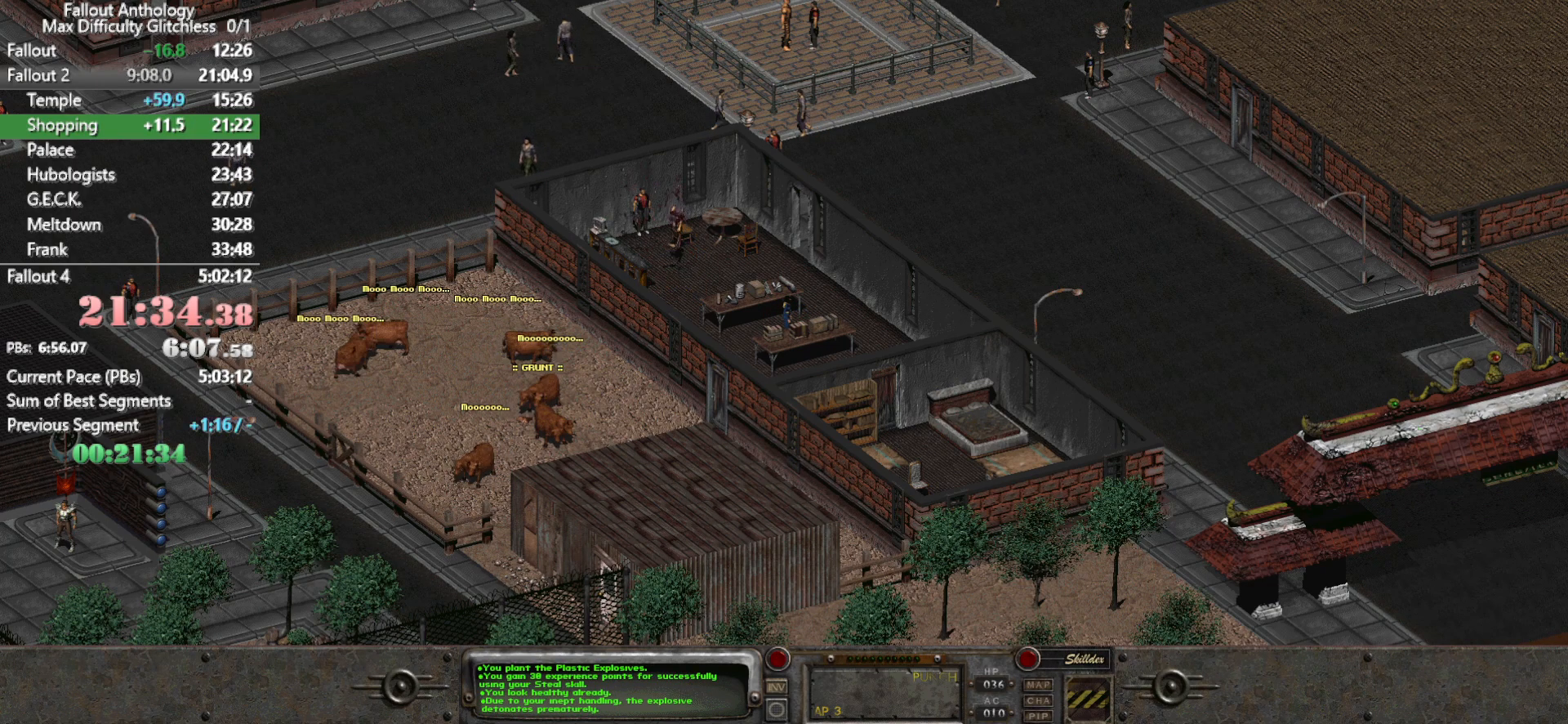
{"keys": [], "mouse": [], "events": []}
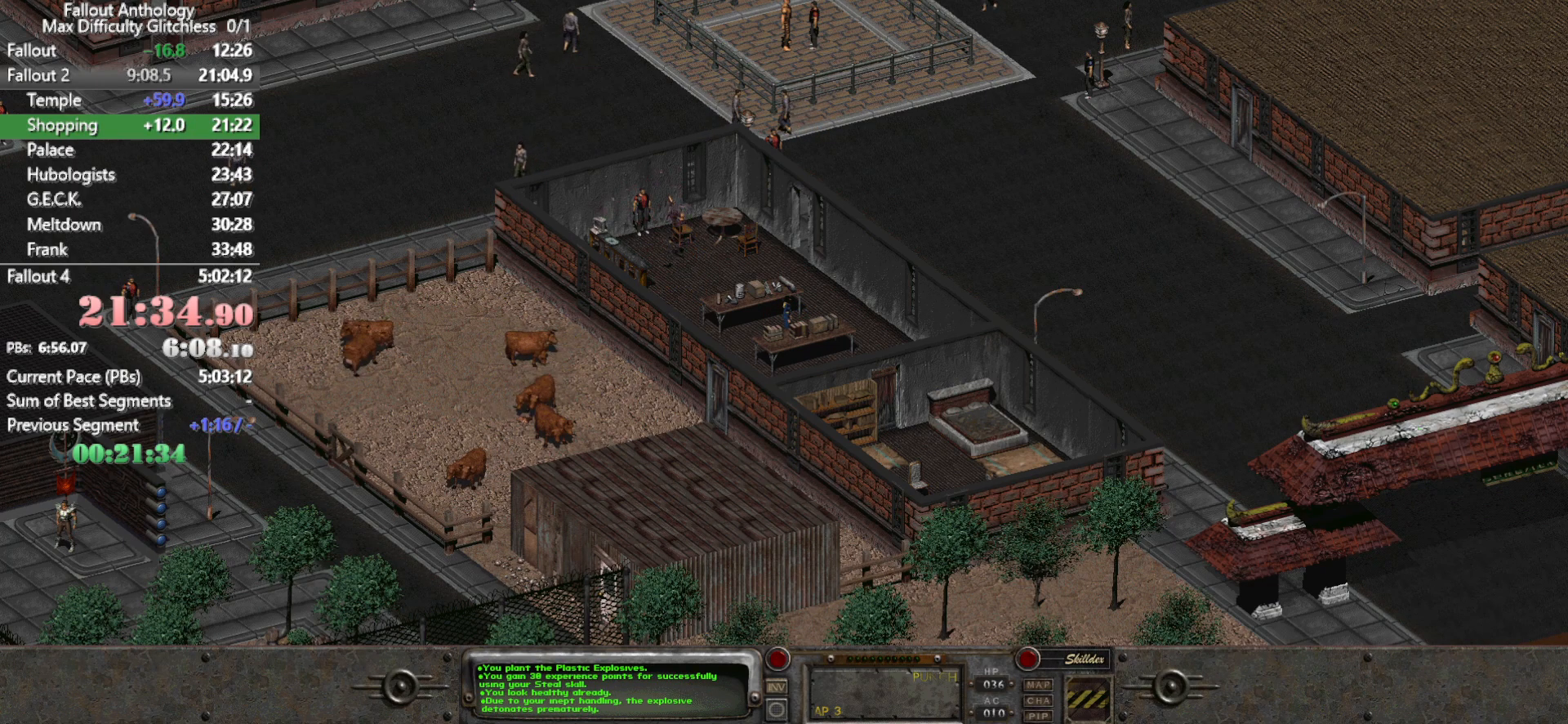
{"keys": [], "mouse": [], "events": []}
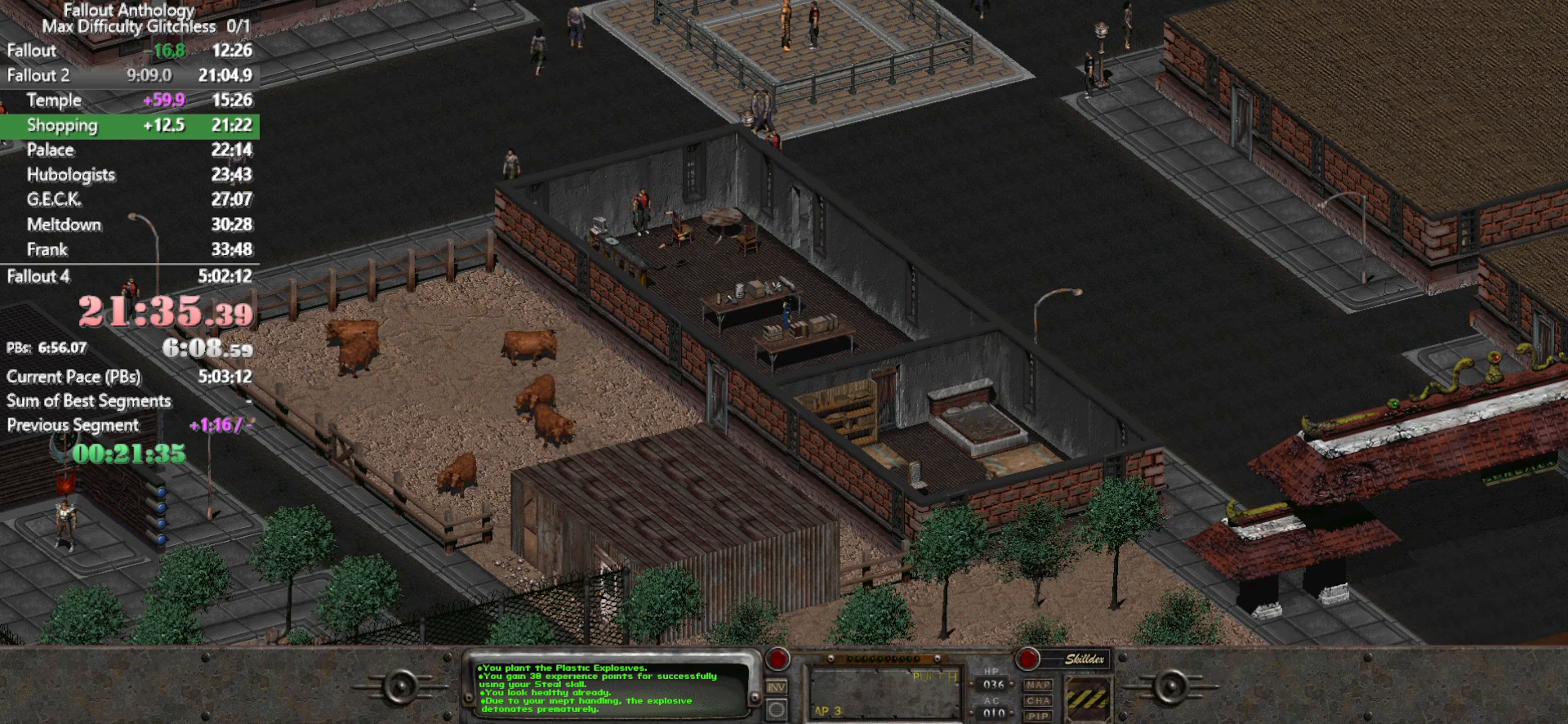
{"keys": [], "mouse": [], "events": []}
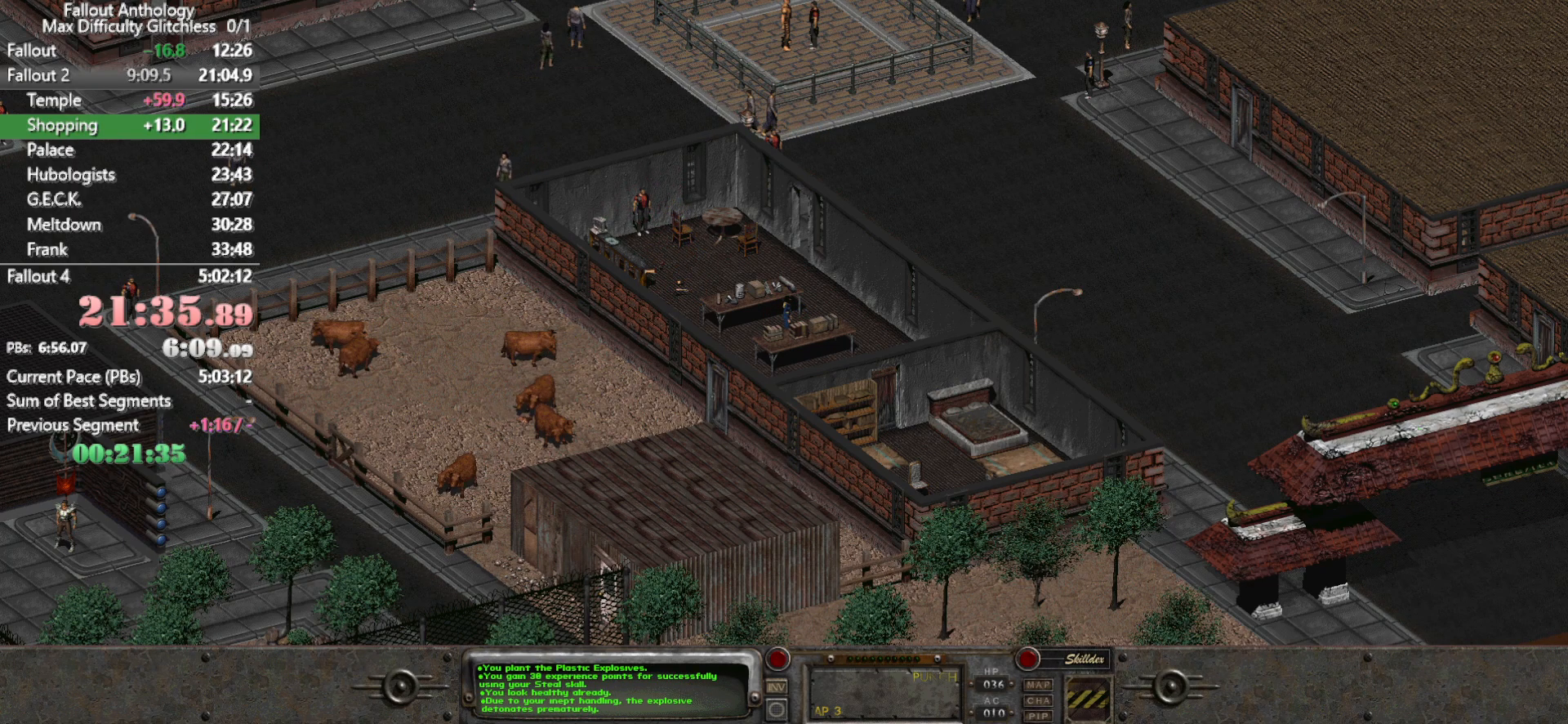
{"keys": [], "mouse": [], "events": []}
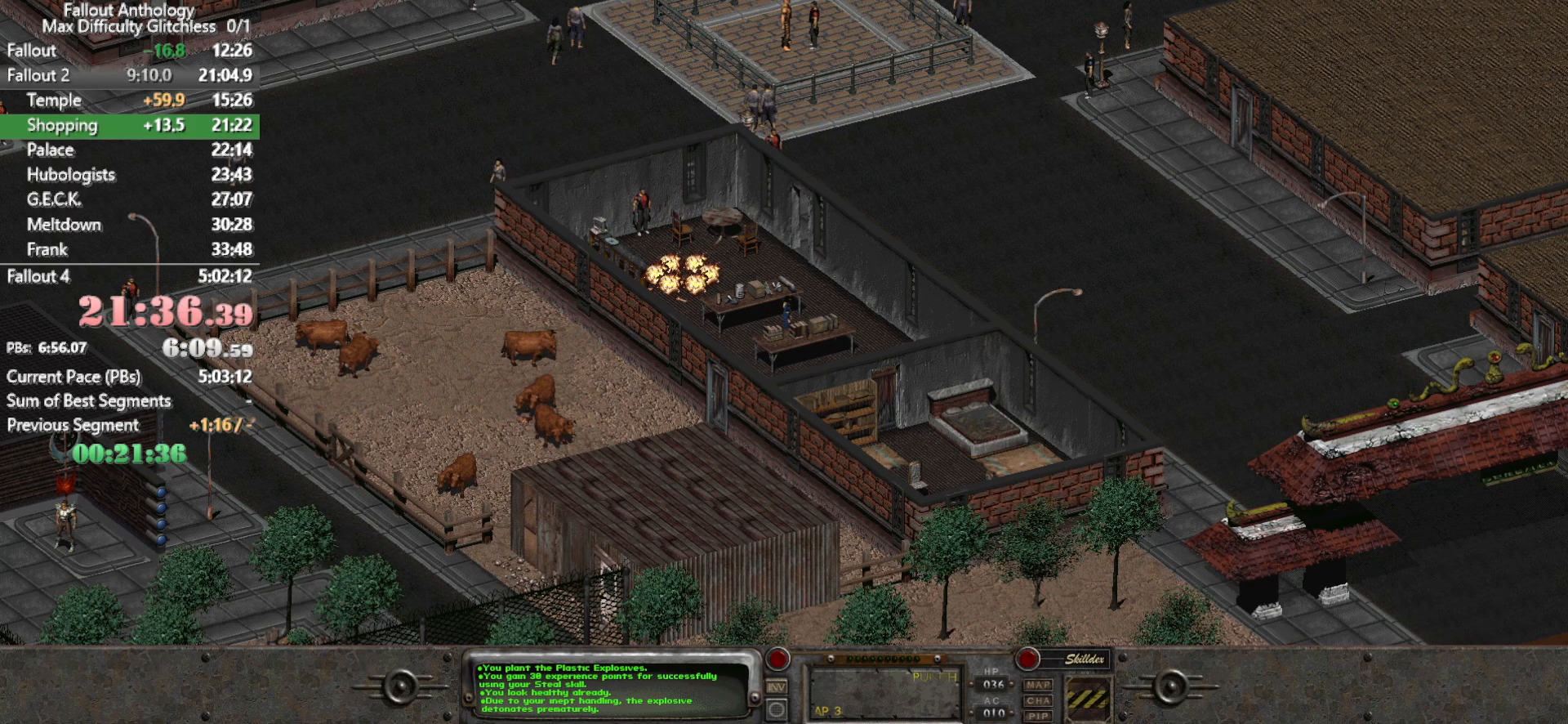
{"keys": [], "mouse": [], "events": [[133, "mouse_right", "down"], [183, "mouse_right", "up"]]}
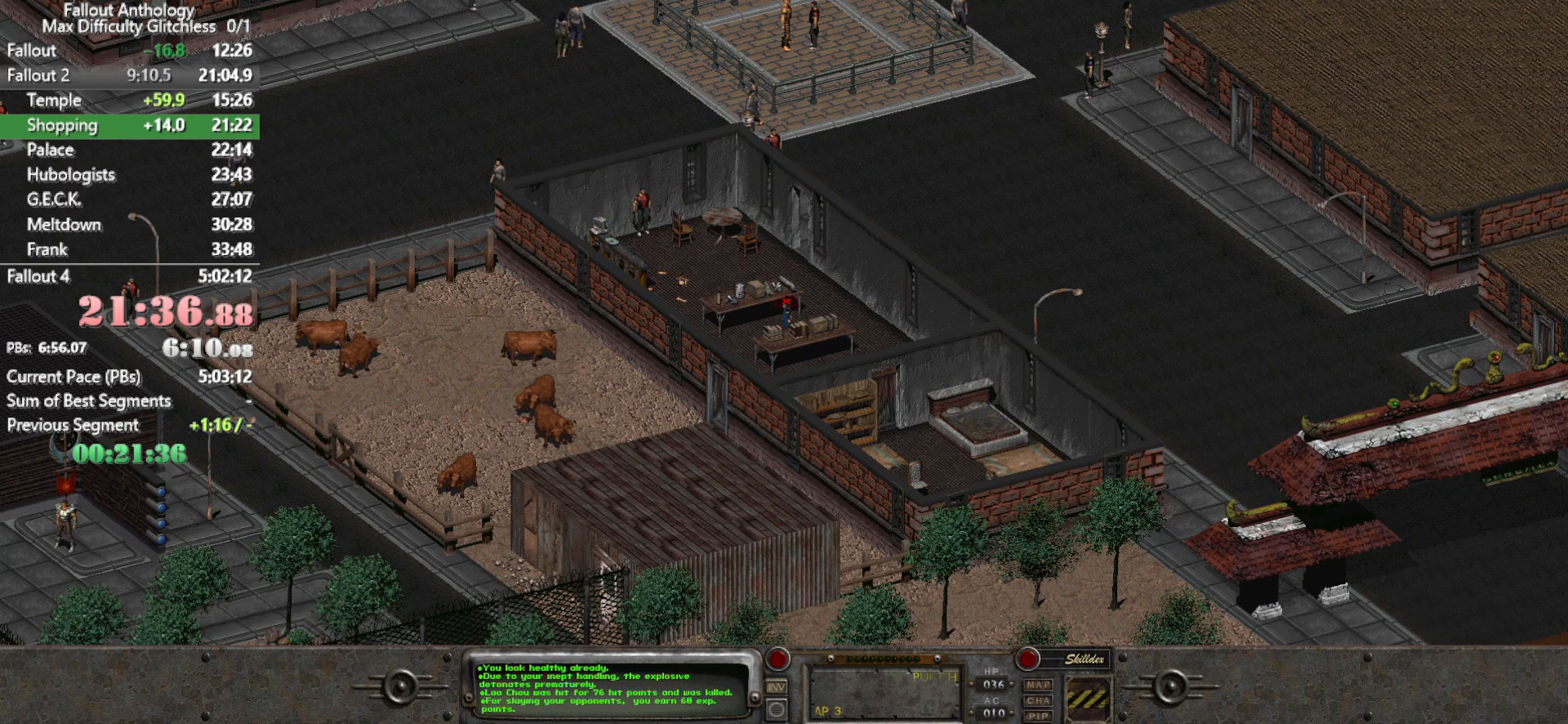
{"keys": [], "mouse": ["right"], "events": [[483, "mouse_right", "down"]]}
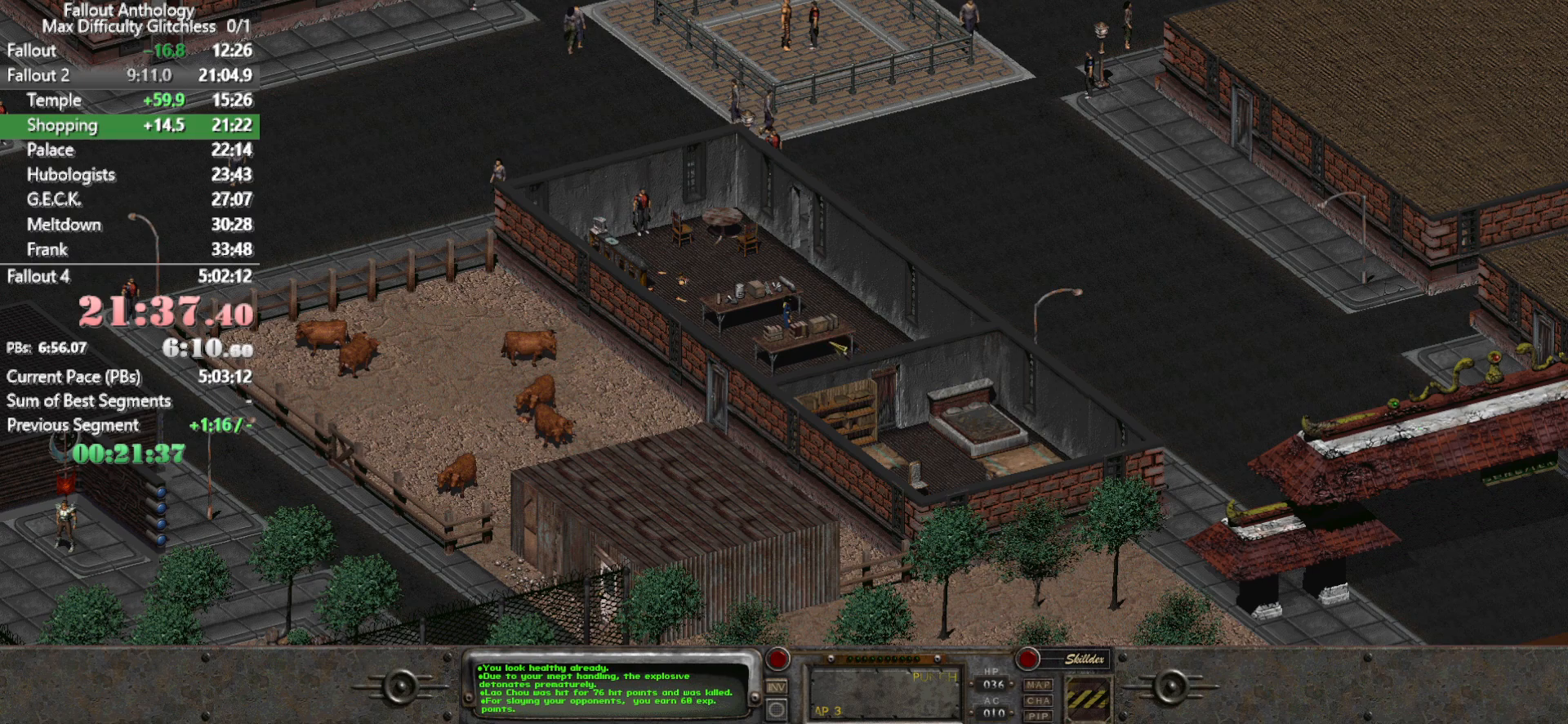
{"keys": [], "mouse": ["left"], "events": [[67, "mouse_right", "up"], [300, "mouse_right", "down"], [400, "mouse_right", "up"], [483, "mouse_left", "down"]]}
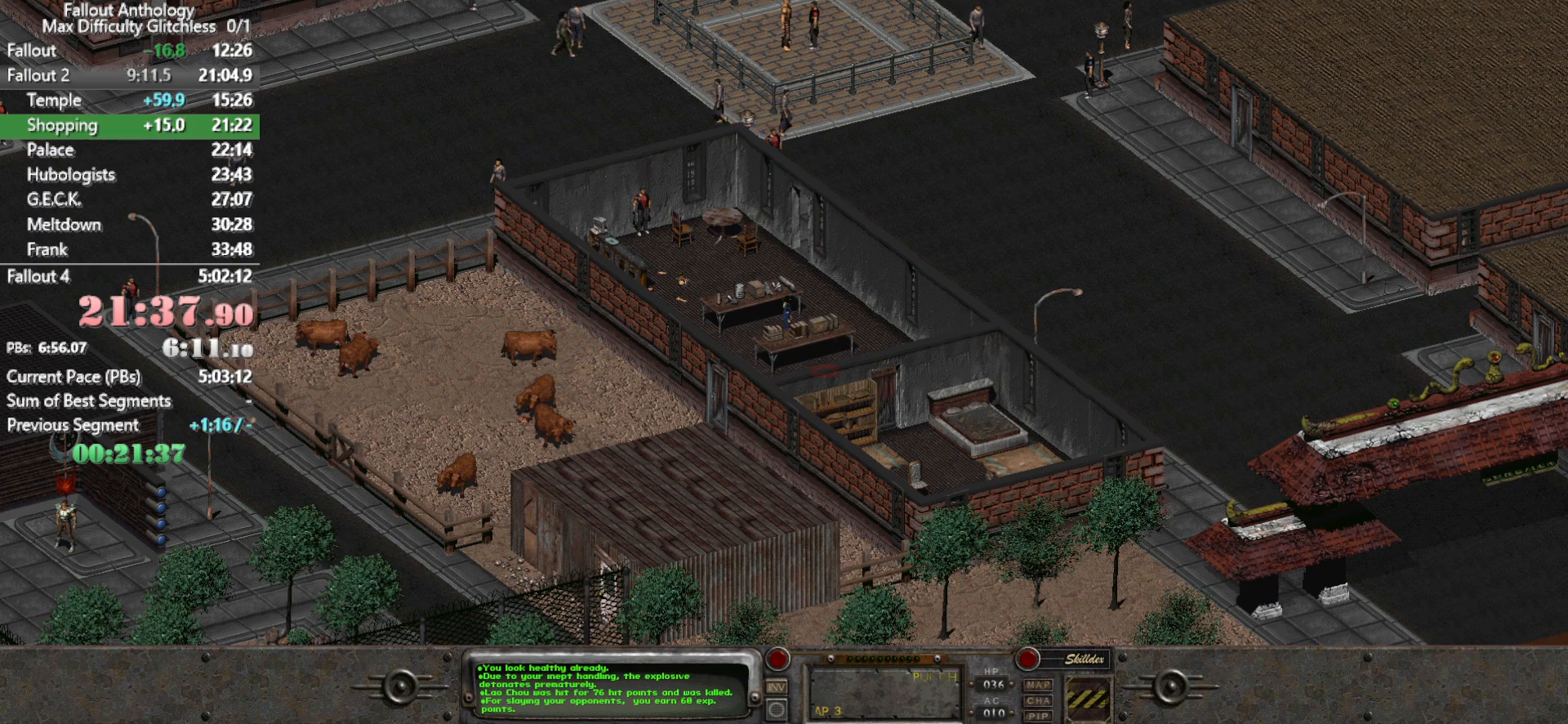
{"keys": [], "mouse": ["right"], "events": [[83, "mouse_left", "up"], [500, "mouse_right", "down"]]}
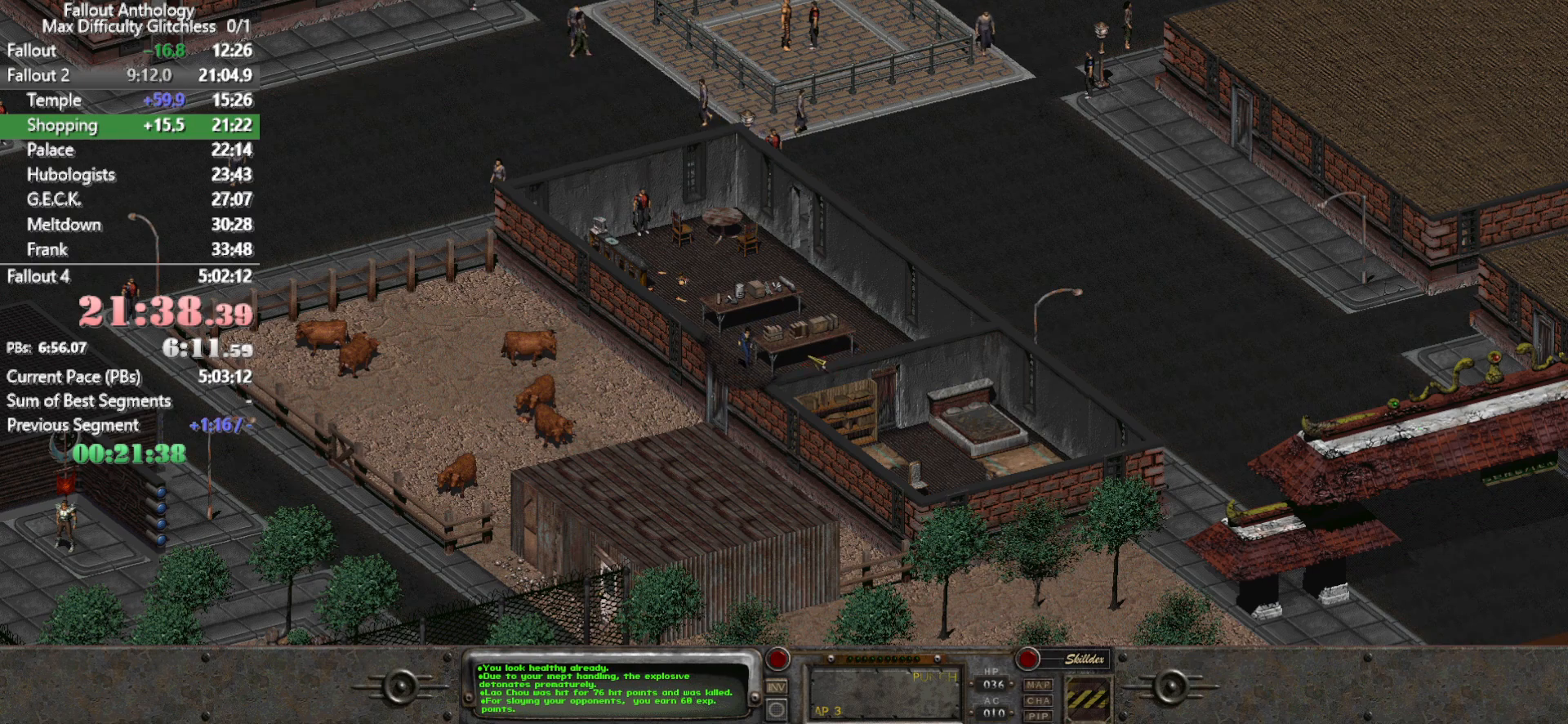
{"keys": [], "mouse": [], "events": [[150, "mouse_right", "up"]]}
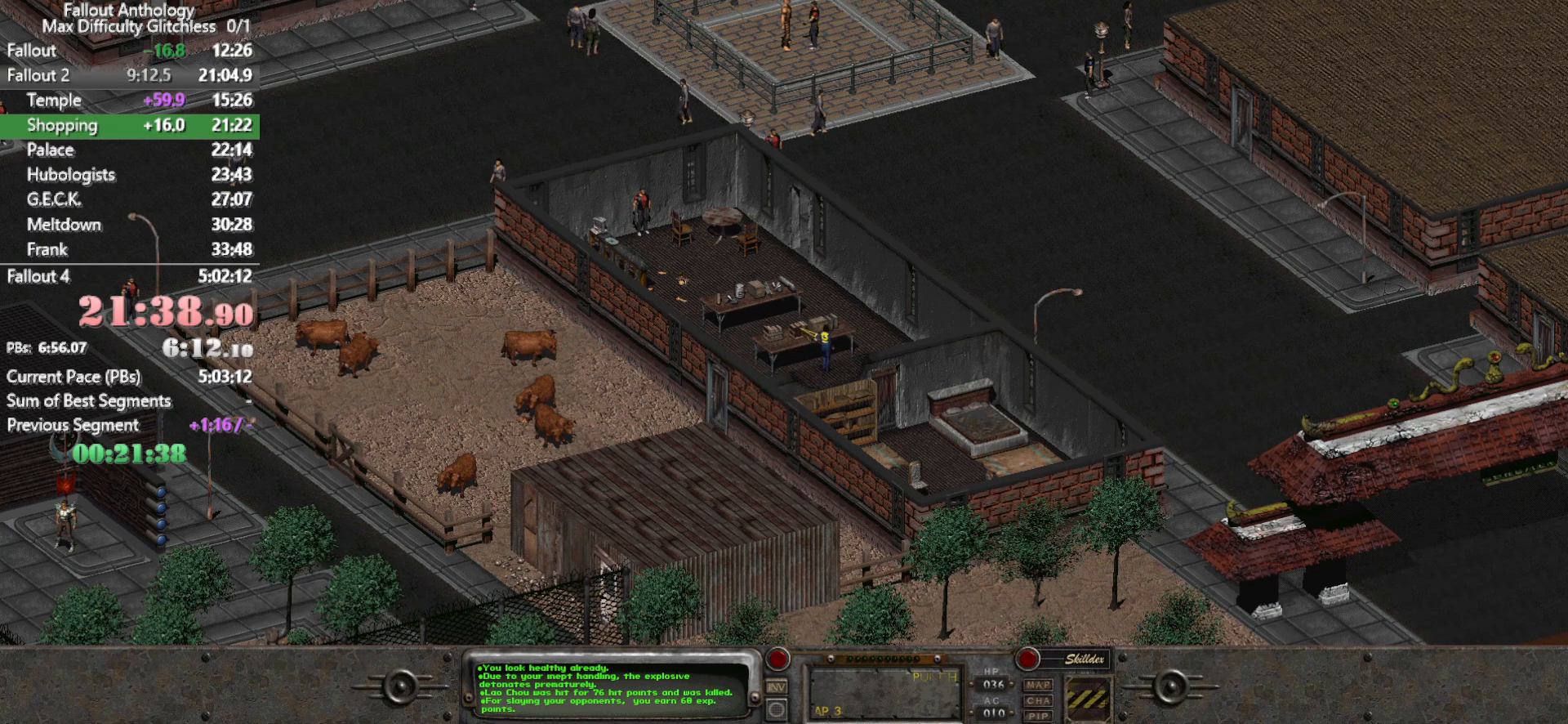
{"keys": [], "mouse": [], "events": []}
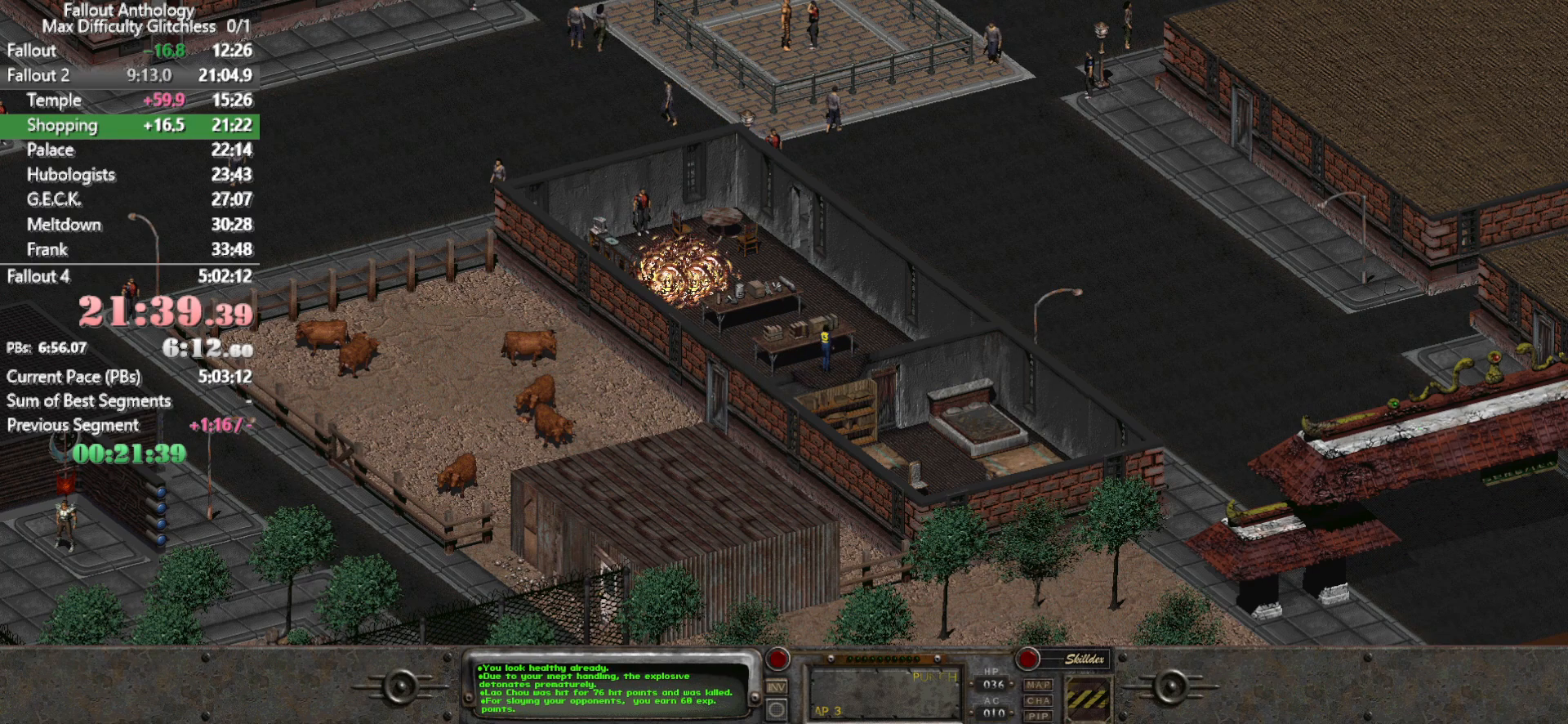
{"keys": [], "mouse": [], "events": []}
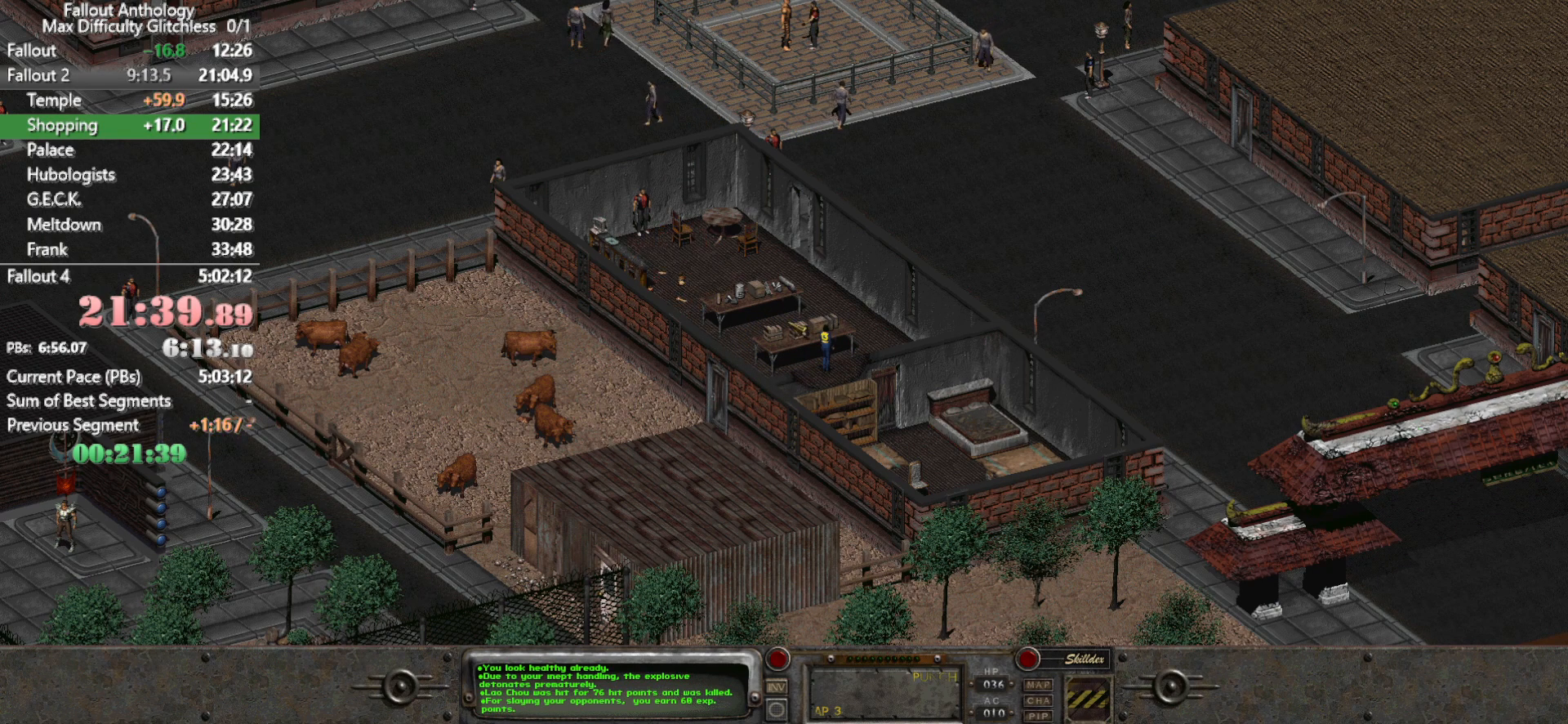
{"keys": [], "mouse": [], "events": []}
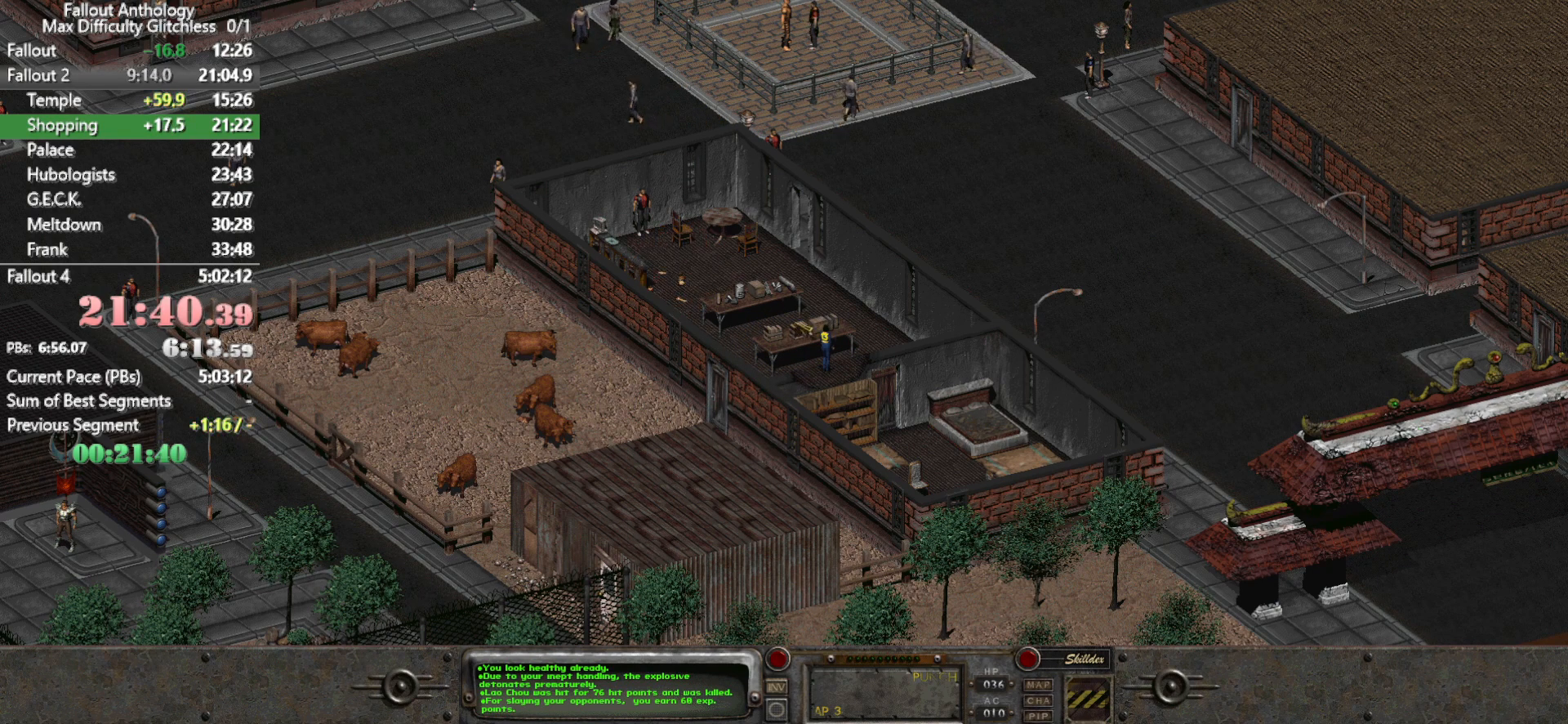
{"keys": [], "mouse": [], "events": [[300, "mouse_left", "down"], [400, "mouse_left", "up"]]}
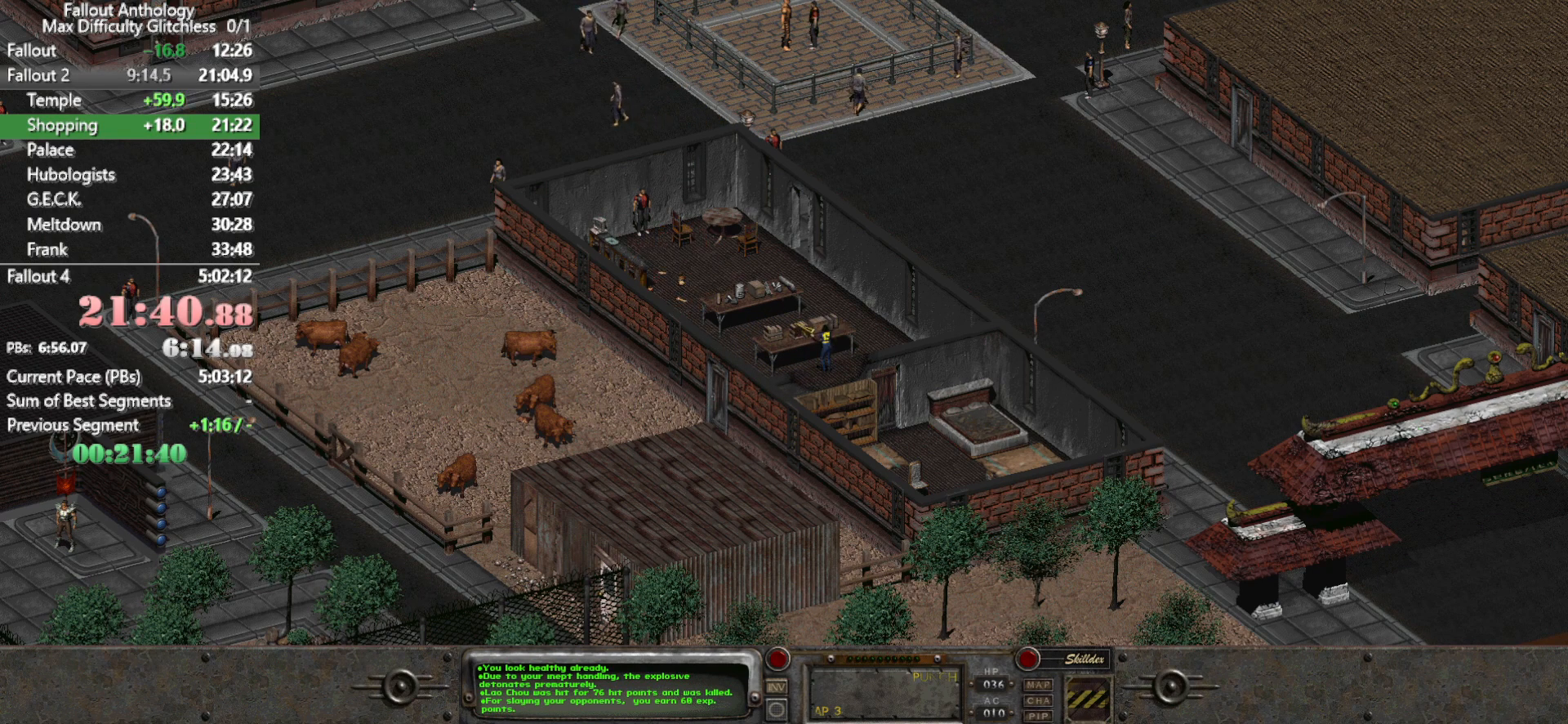
{"keys": [], "mouse": [], "events": []}
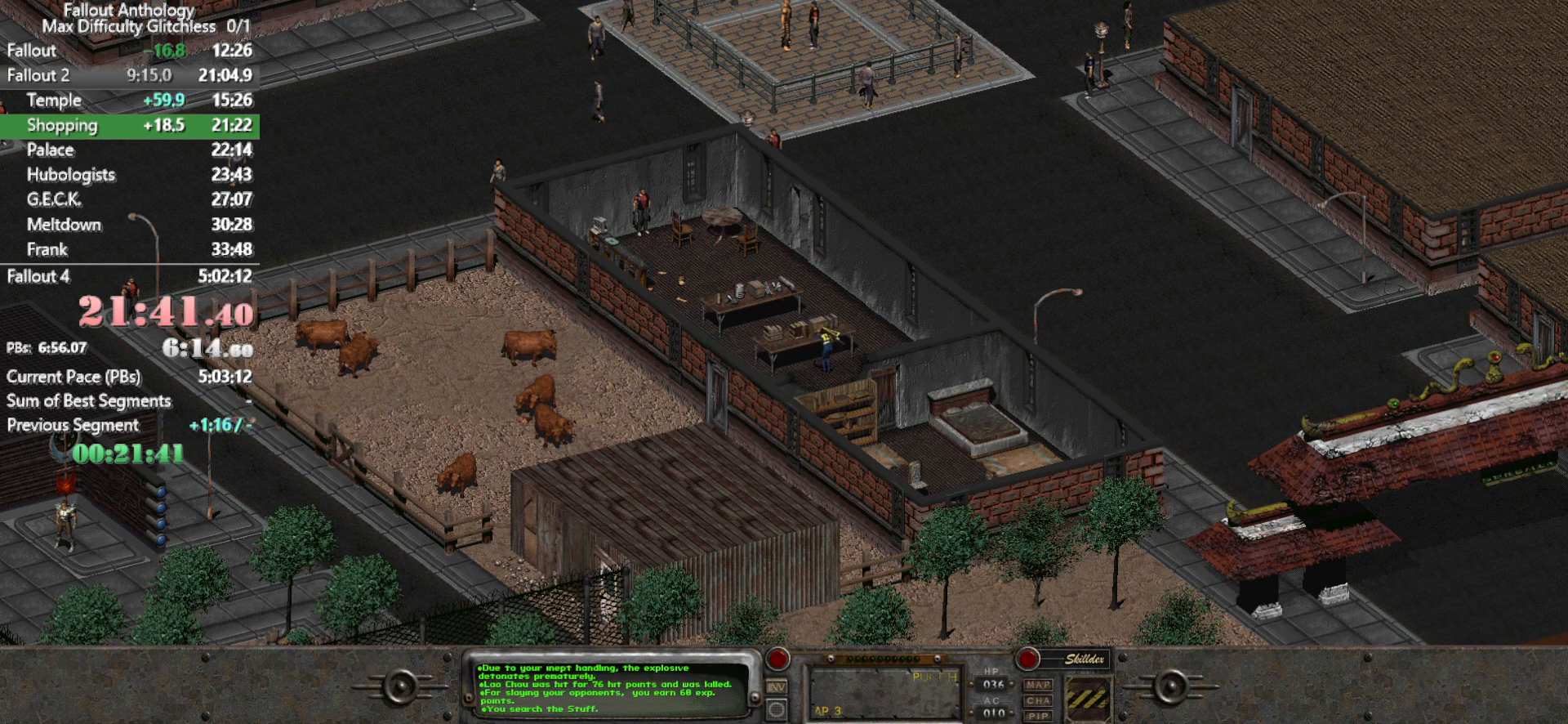
{"keys": [], "mouse": [], "events": []}
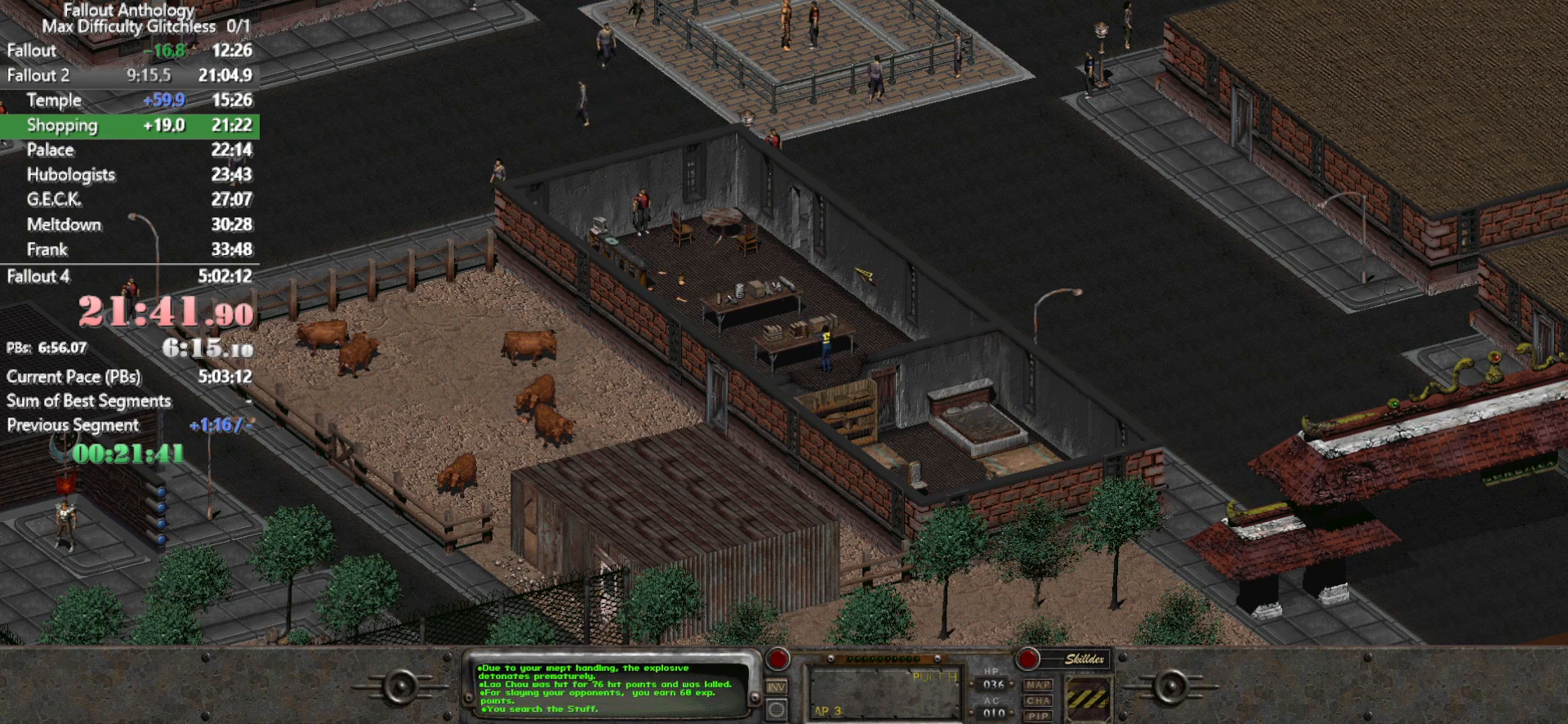
{"keys": [], "mouse": [], "events": []}
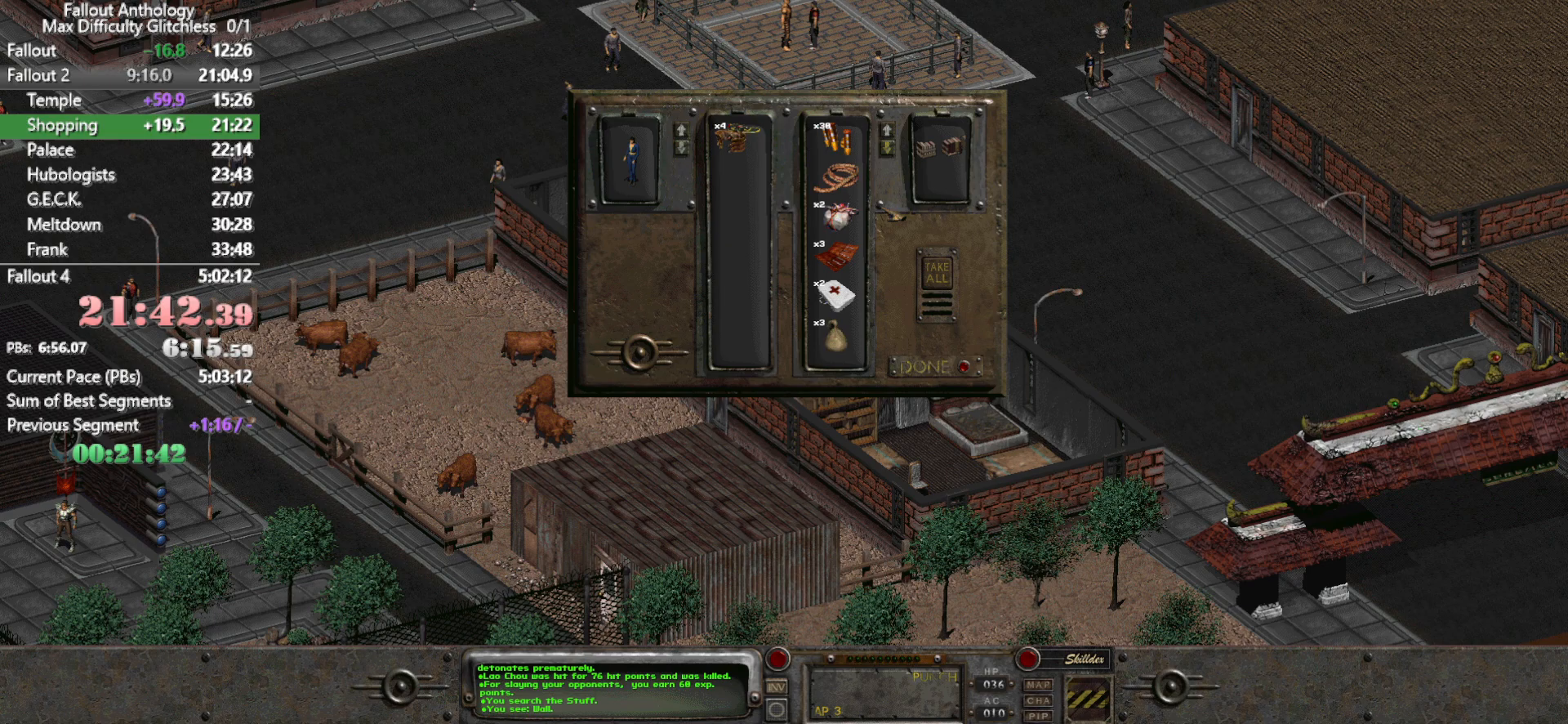
{"keys": [], "mouse": [], "events": []}
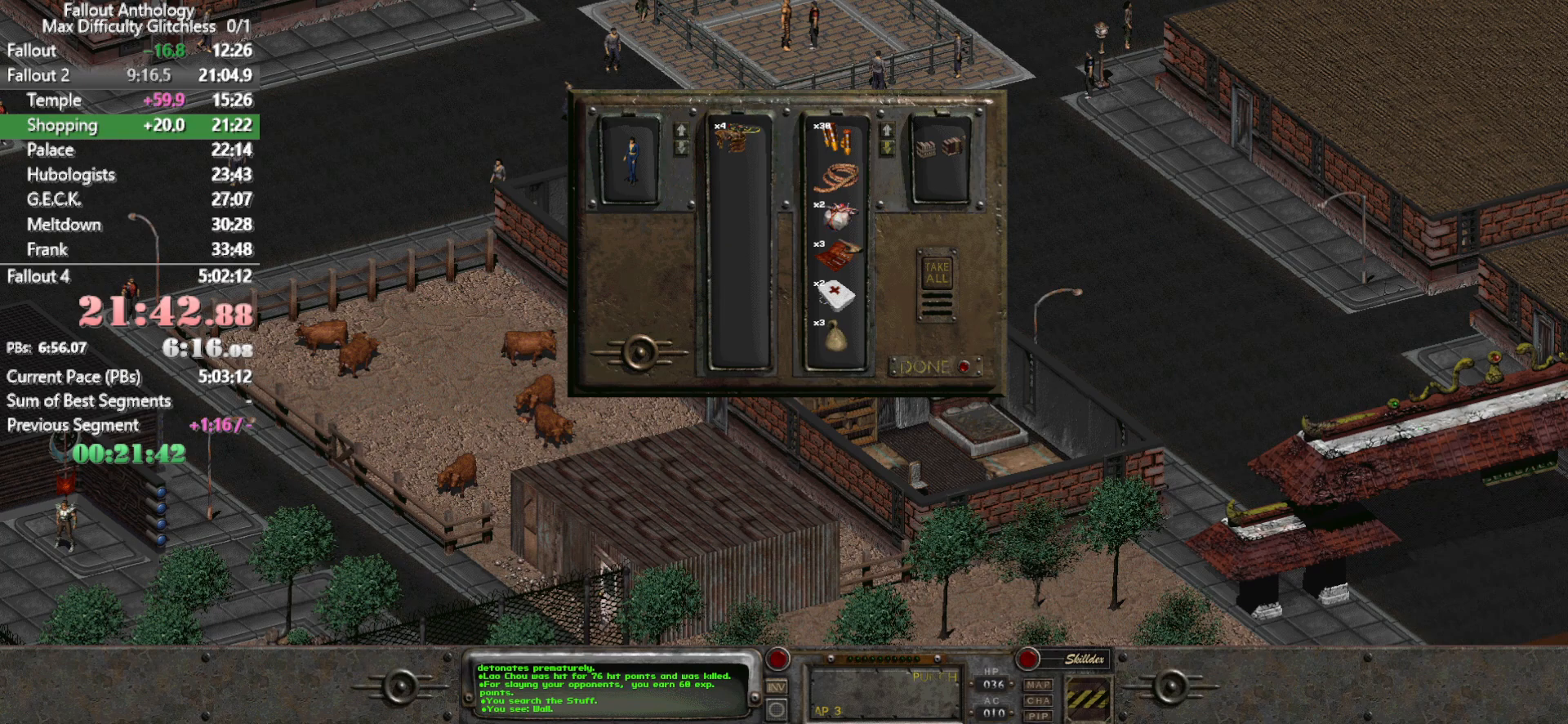
{"keys": [], "mouse": [], "events": []}
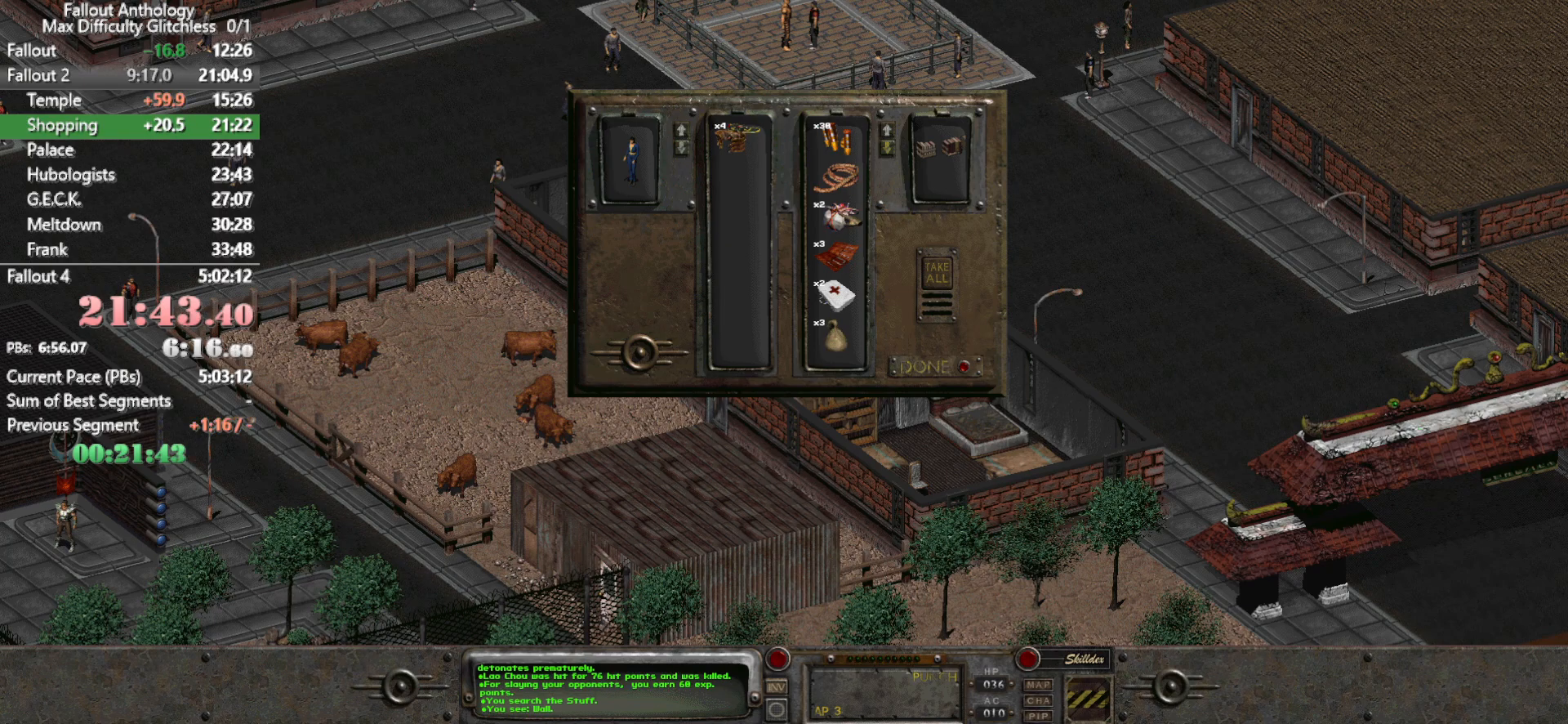
{"keys": [], "mouse": [], "events": [[117, "mouse_left", "down"], [483, "mouse_left", "up"]]}
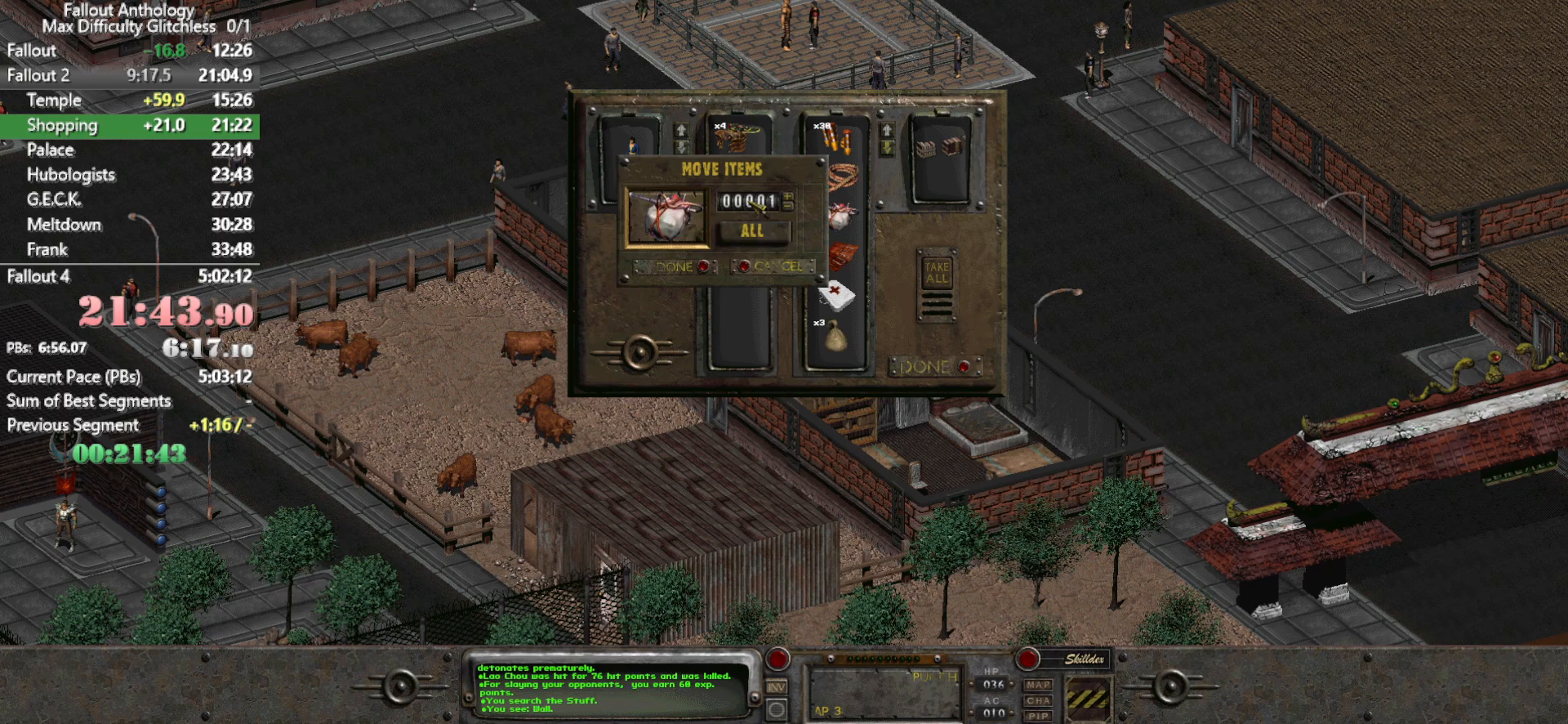
{"keys": [], "mouse": [], "events": [[417, "mouse_left", "down"], [450, "mouse_left", "up"]]}
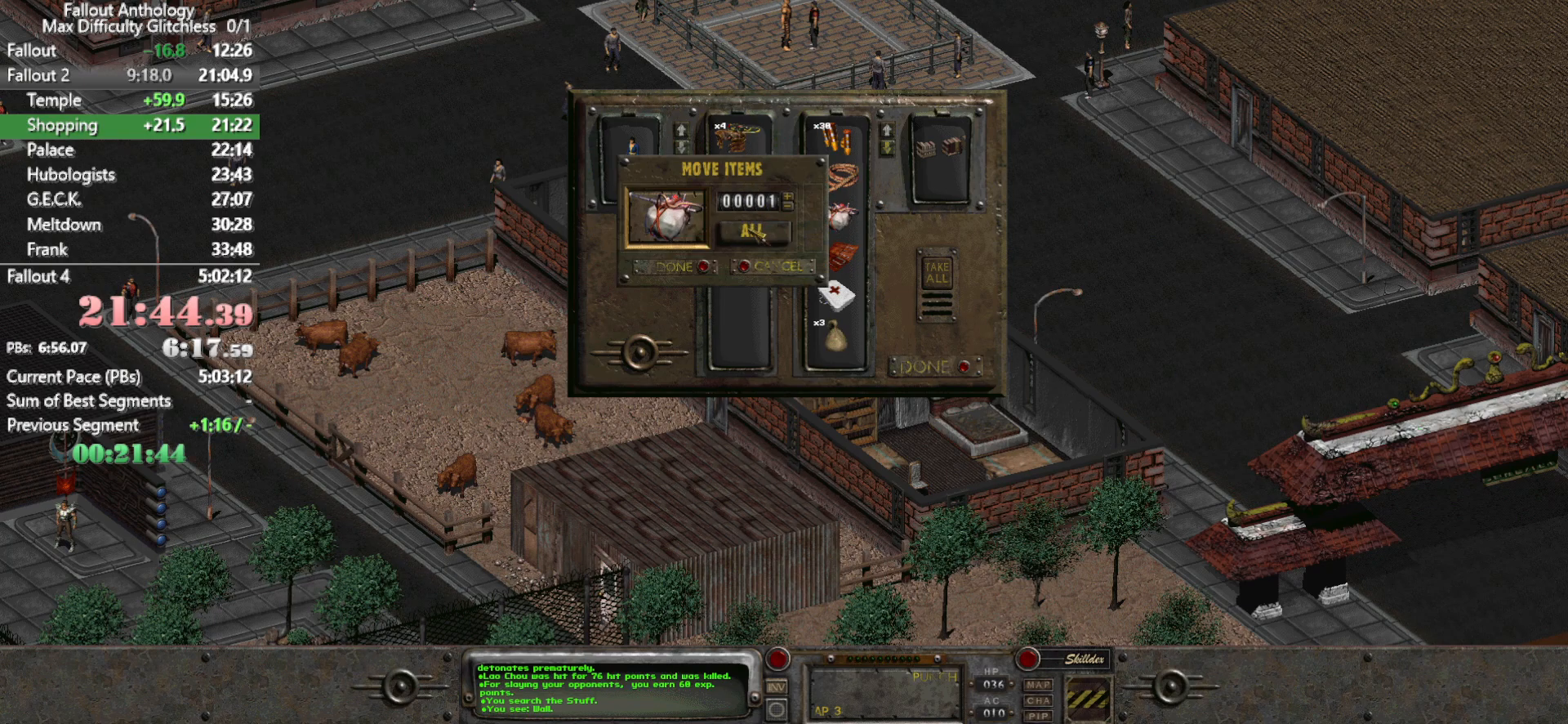
{"keys": [], "mouse": [], "events": [[150, "mouse_left", "down"], [200, "mouse_left", "up"]]}
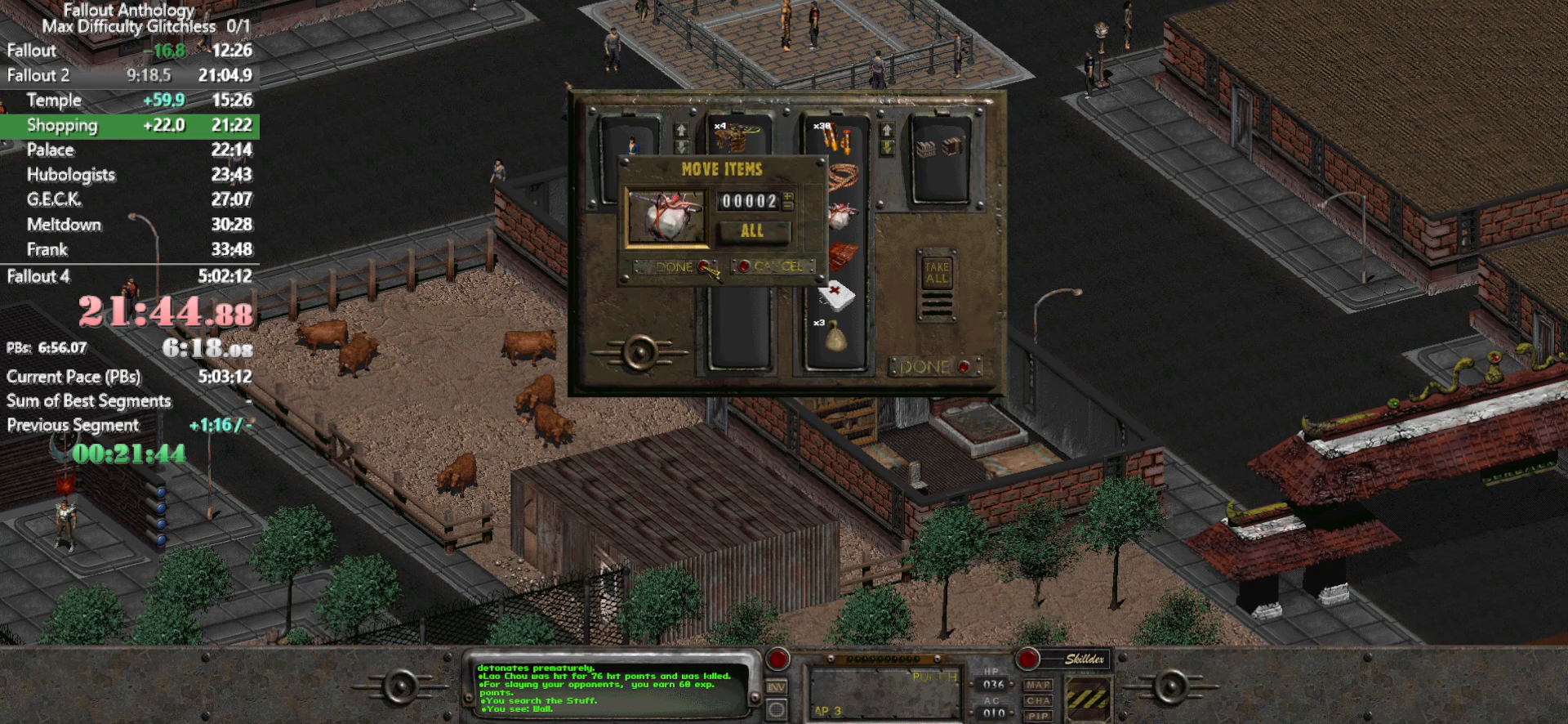
{"keys": [], "mouse": [], "events": [[17, "mouse_left", "down"], [117, "mouse_left", "up"]]}
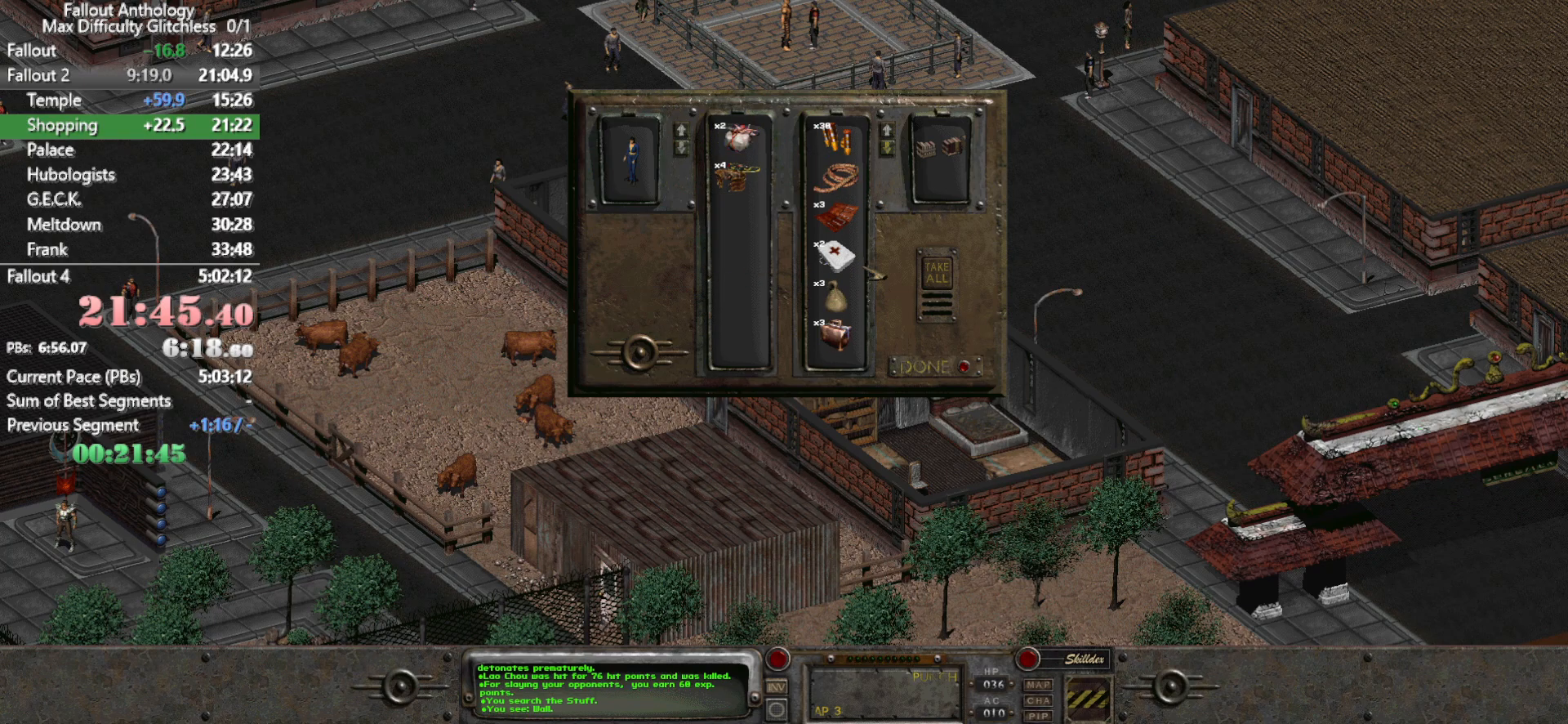
{"keys": [], "mouse": [], "events": []}
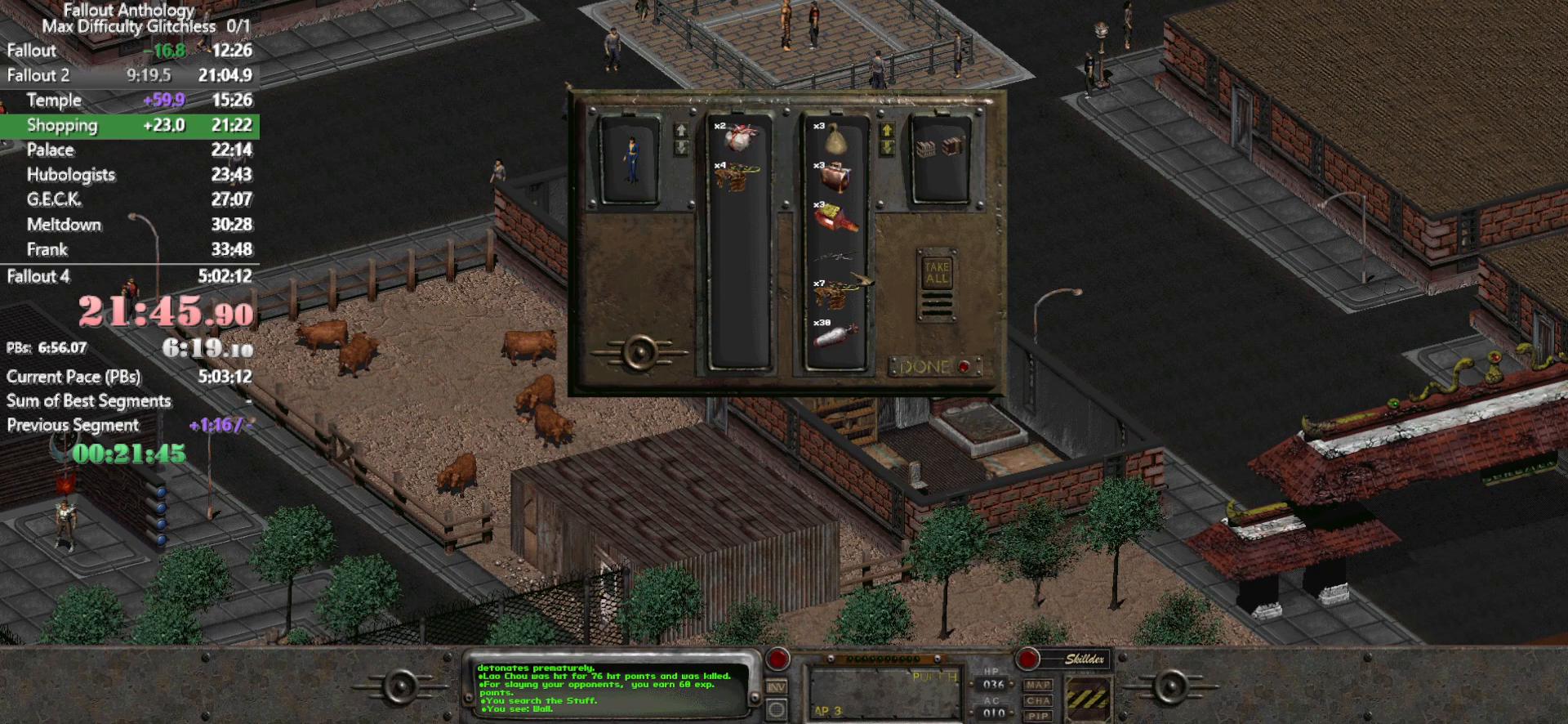
{"keys": [], "mouse": [], "events": []}
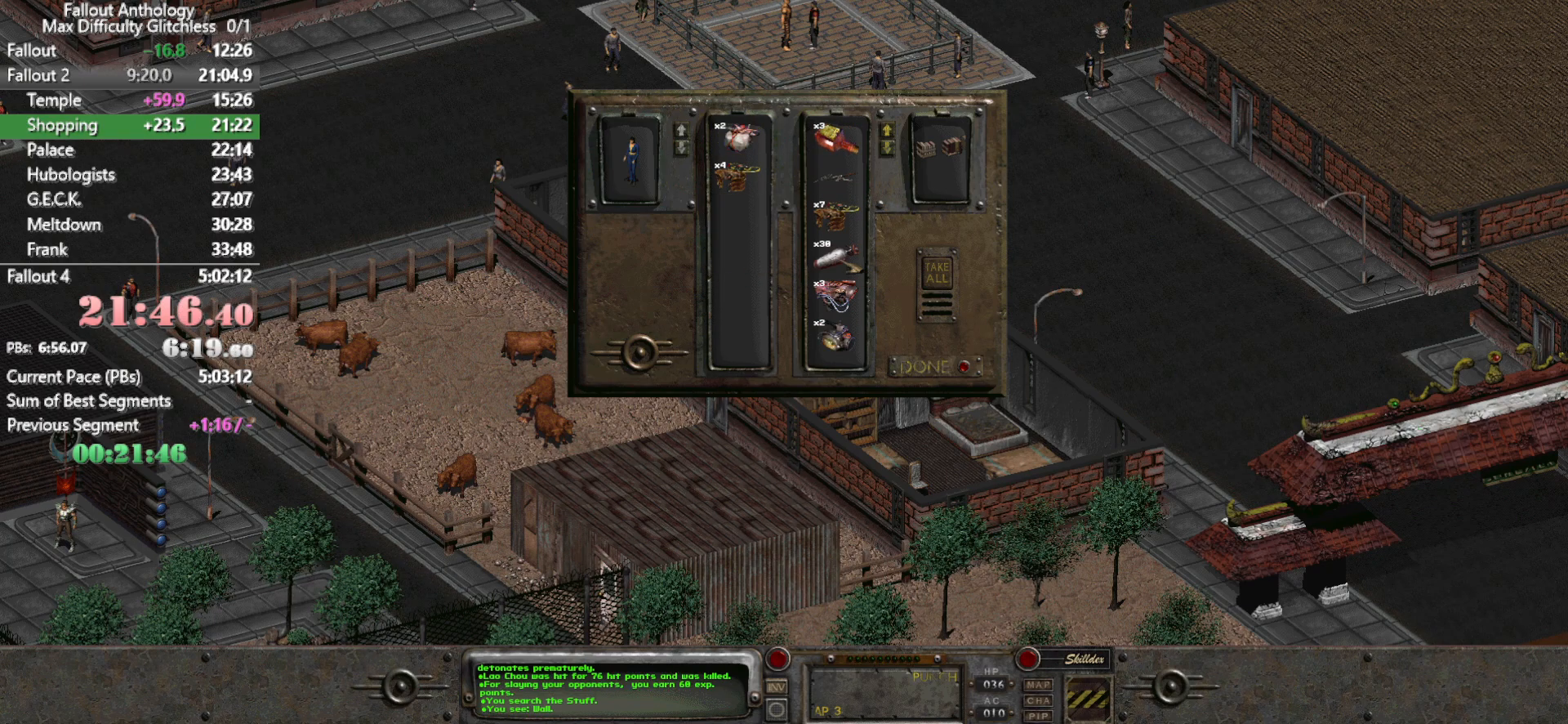
{"keys": [], "mouse": ["left"], "events": [[500, "mouse_left", "down"]]}
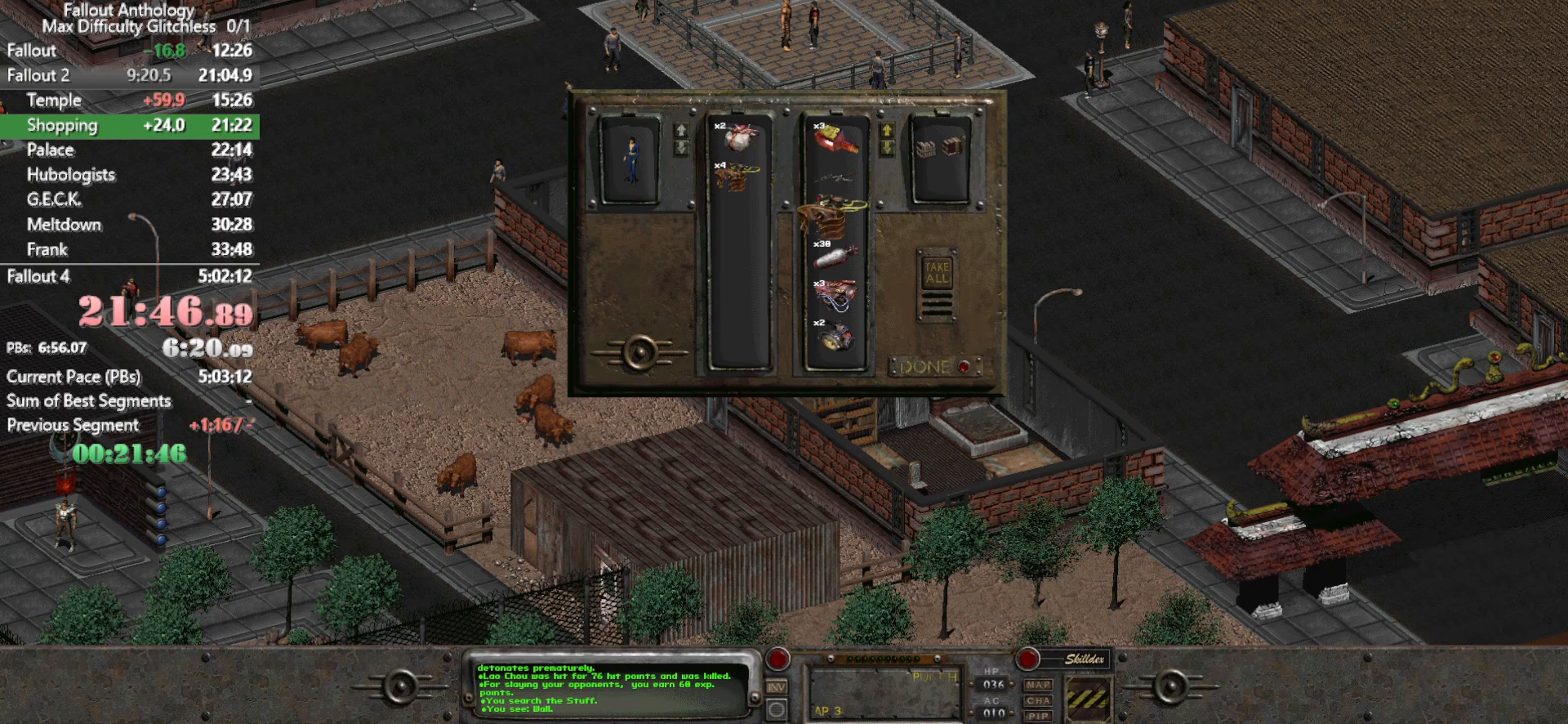
{"keys": [], "mouse": [], "events": [[367, "mouse_left", "up"]]}